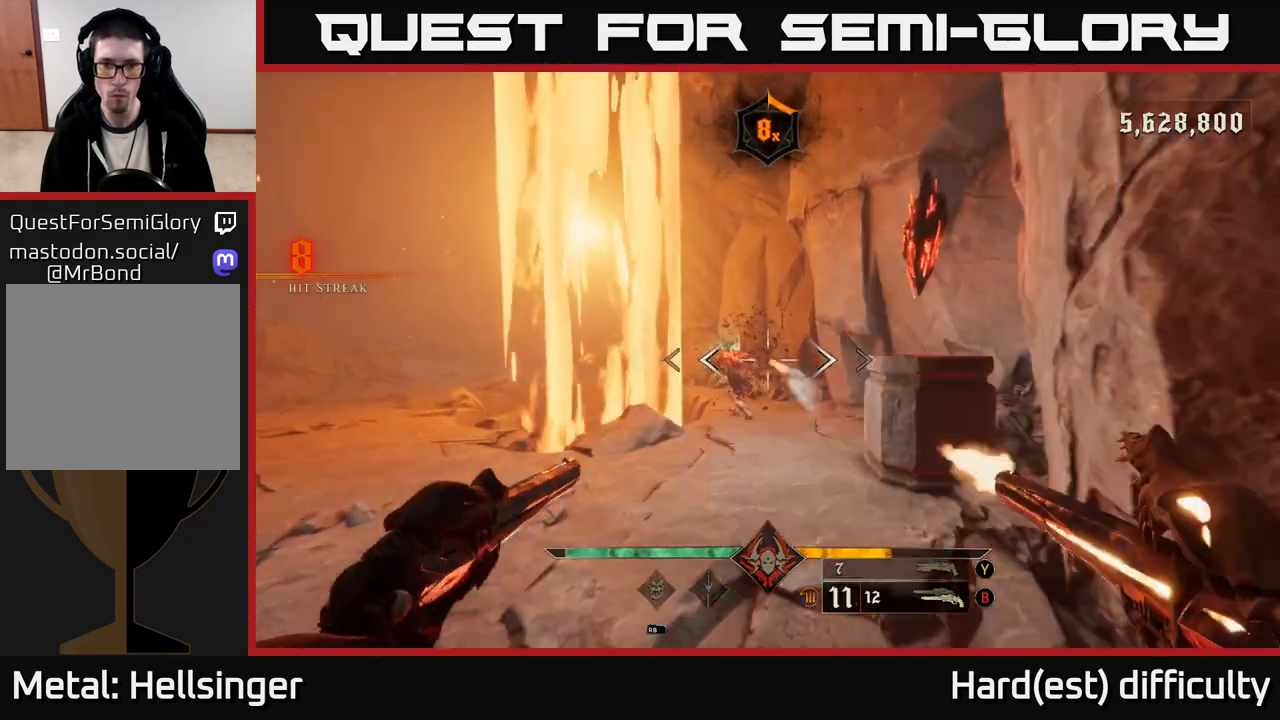
Gameplay with a controller (Xbox layout); each line is a JSON object with the inputs held at the frame after it. "events" lists button and stick changes between this image and that frame as [ms after this image, input, new state], when the widget could be followed in between.
{"buttons": [], "left_stick": "up", "right_stick": "down-left", "events": [[100, "R2", "up"], [150, "left_stick", "up-left"], [250, "left_stick", "up"], [417, "right_stick", "down-left"]]}
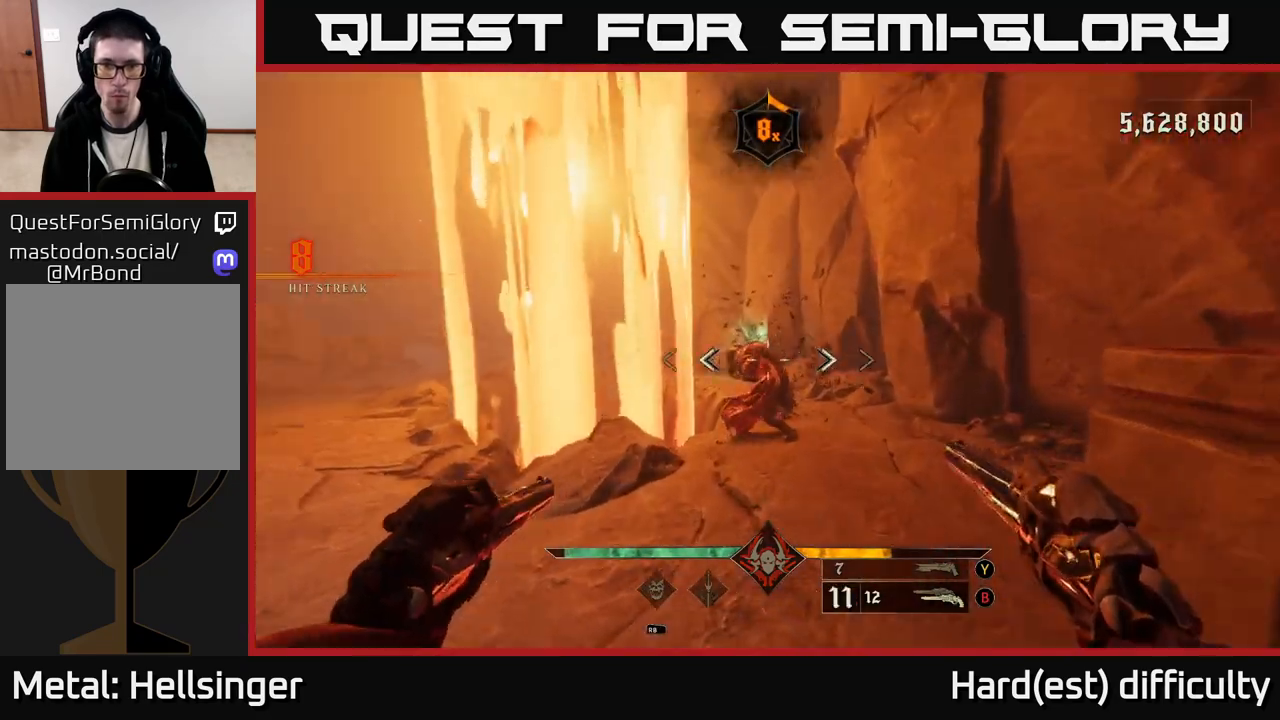
{"buttons": [], "left_stick": "down", "right_stick": "center", "events": [[33, "left_stick", "down-left"], [50, "right_stick", "center"], [67, "R2", "down"], [83, "left_stick", "down"], [117, "R2", "up"], [283, "right_stick", "up-right"], [400, "right_stick", "center"]]}
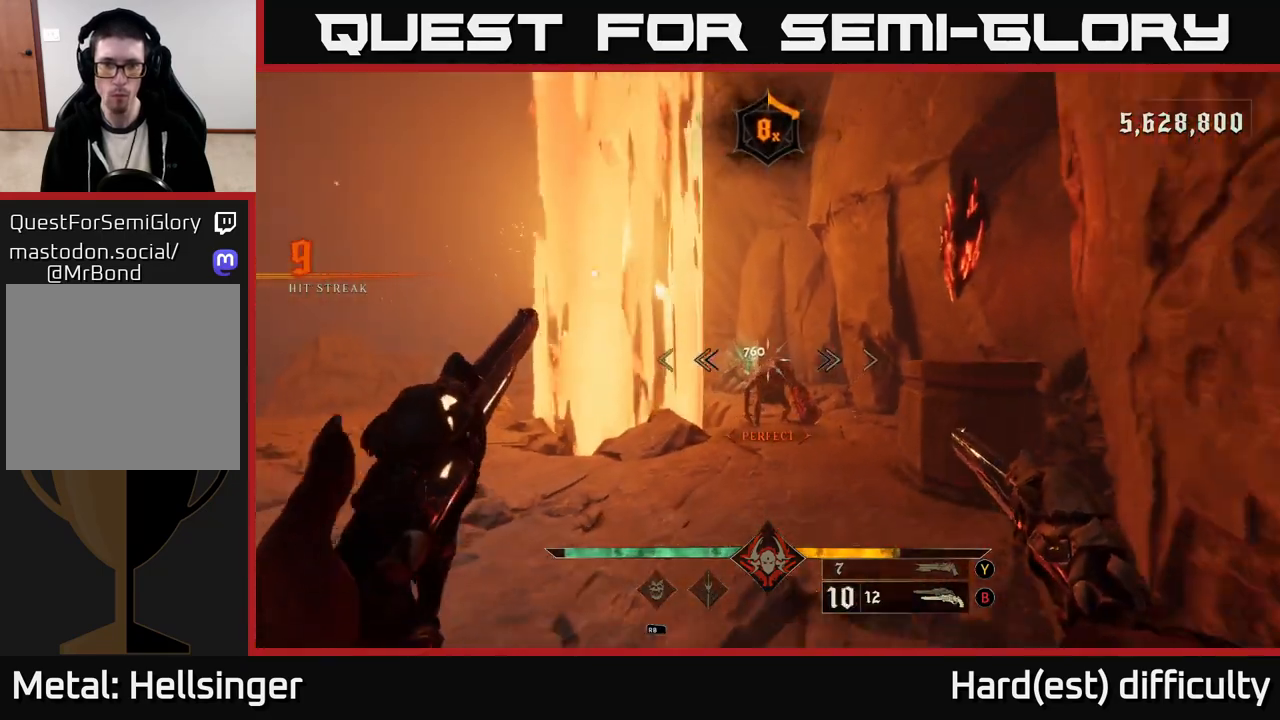
{"buttons": [], "left_stick": "down", "right_stick": "center", "events": [[100, "R2", "down"], [183, "R2", "up"]]}
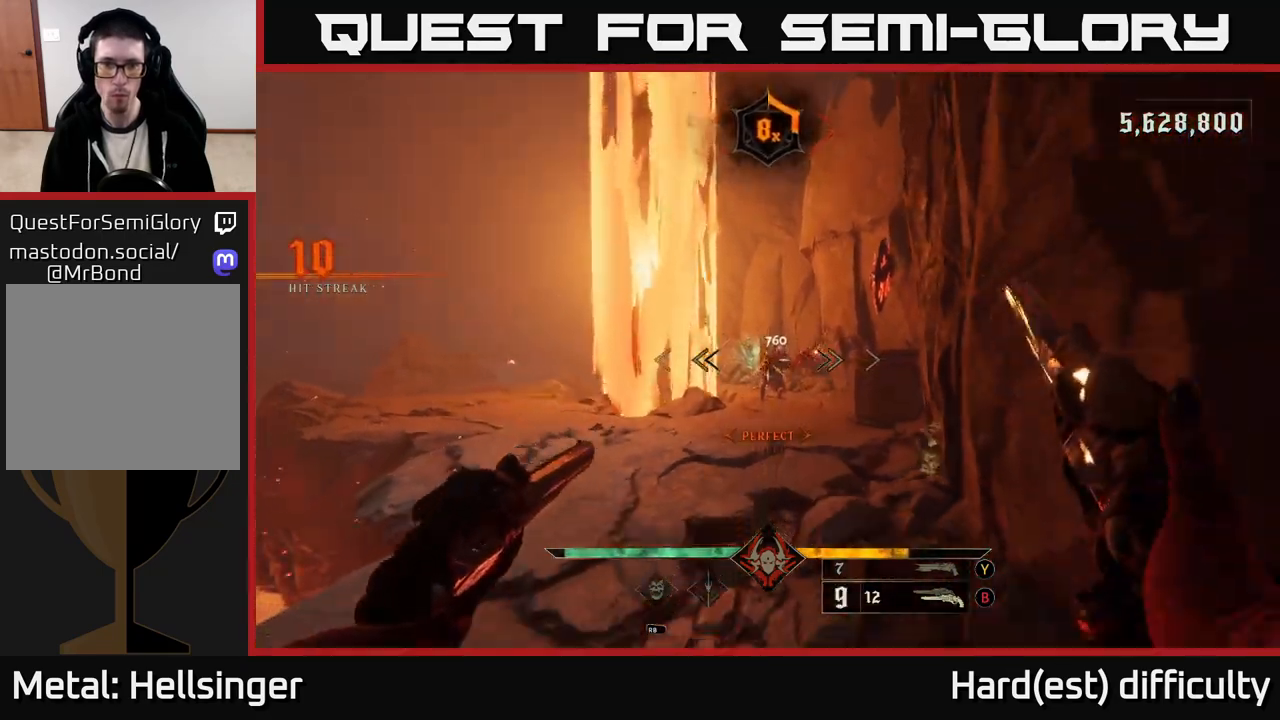
{"buttons": [], "left_stick": "down", "right_stick": "center", "events": [[133, "R2", "down"], [233, "R2", "up"]]}
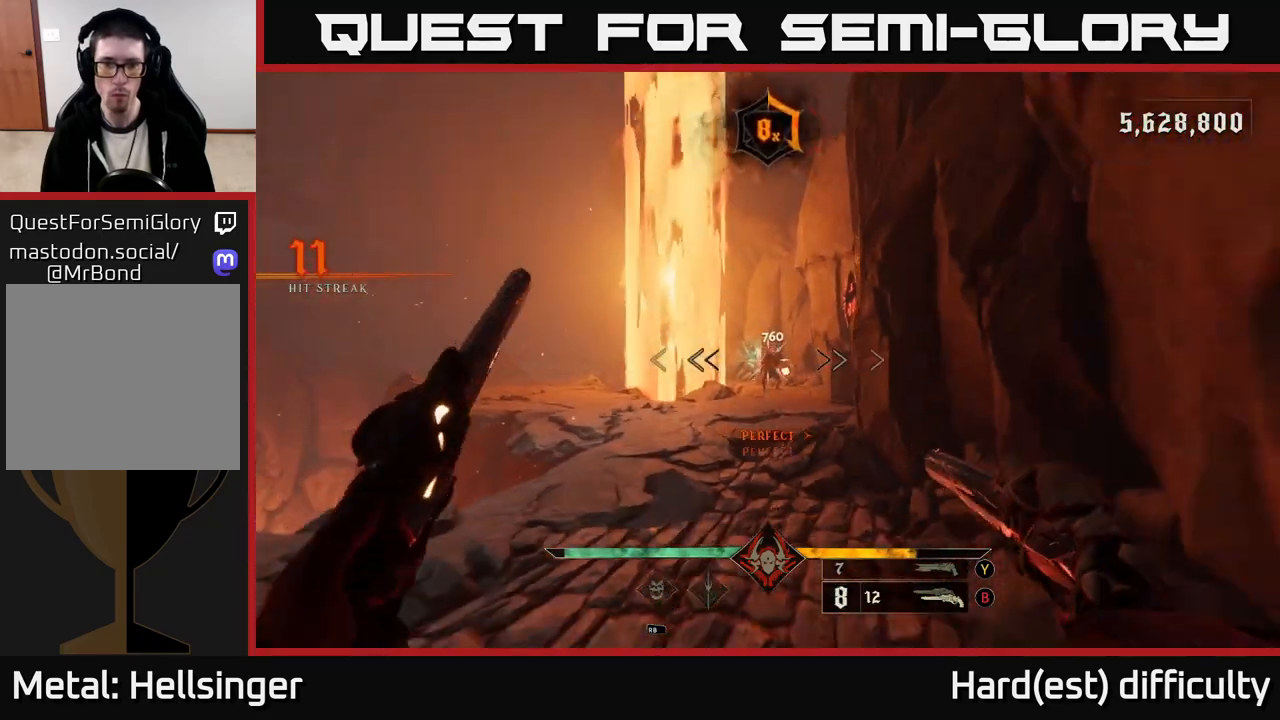
{"buttons": [], "left_stick": "left", "right_stick": "down-right", "events": [[17, "right_stick", "up"], [150, "R2", "down"], [150, "right_stick", "center"], [233, "R2", "up"], [267, "left_stick", "down-left"], [433, "left_stick", "left"], [450, "right_stick", "down-right"]]}
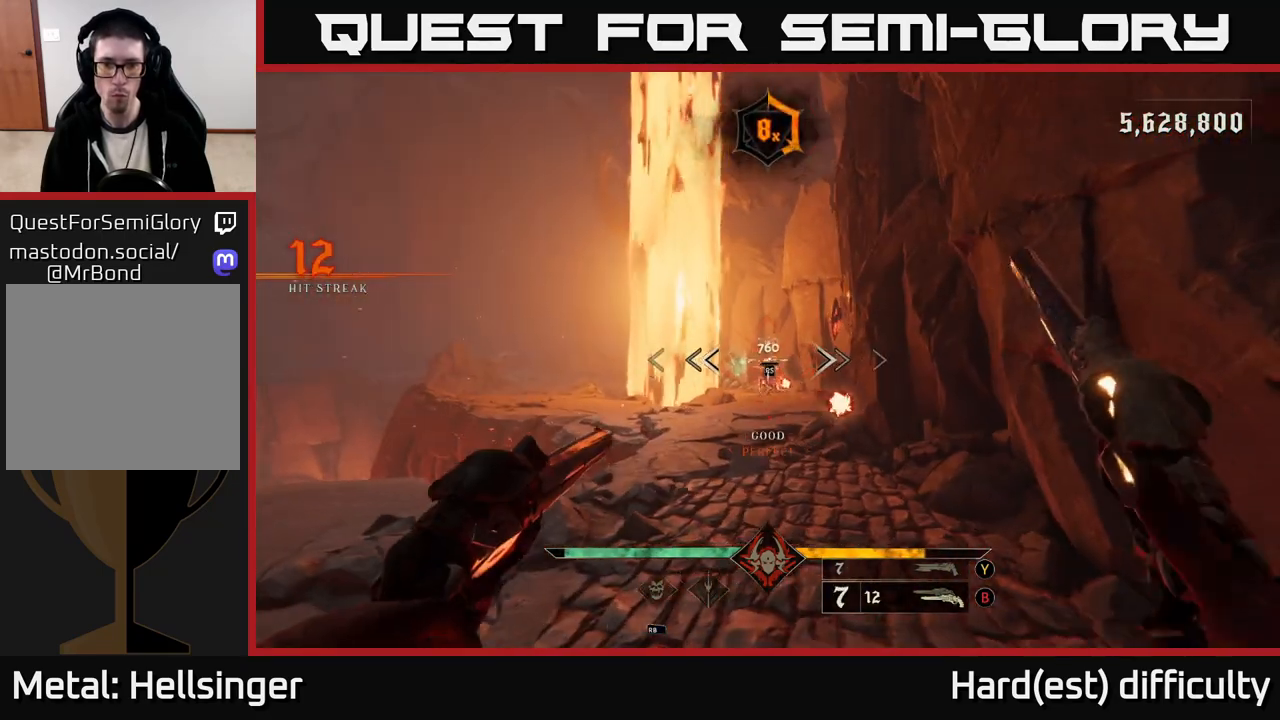
{"buttons": [], "left_stick": "up", "right_stick": "center", "events": [[33, "right_stick", "center"], [233, "R2", "down"], [250, "left_stick", "up-left"], [317, "R2", "up"], [383, "left_stick", "up"]]}
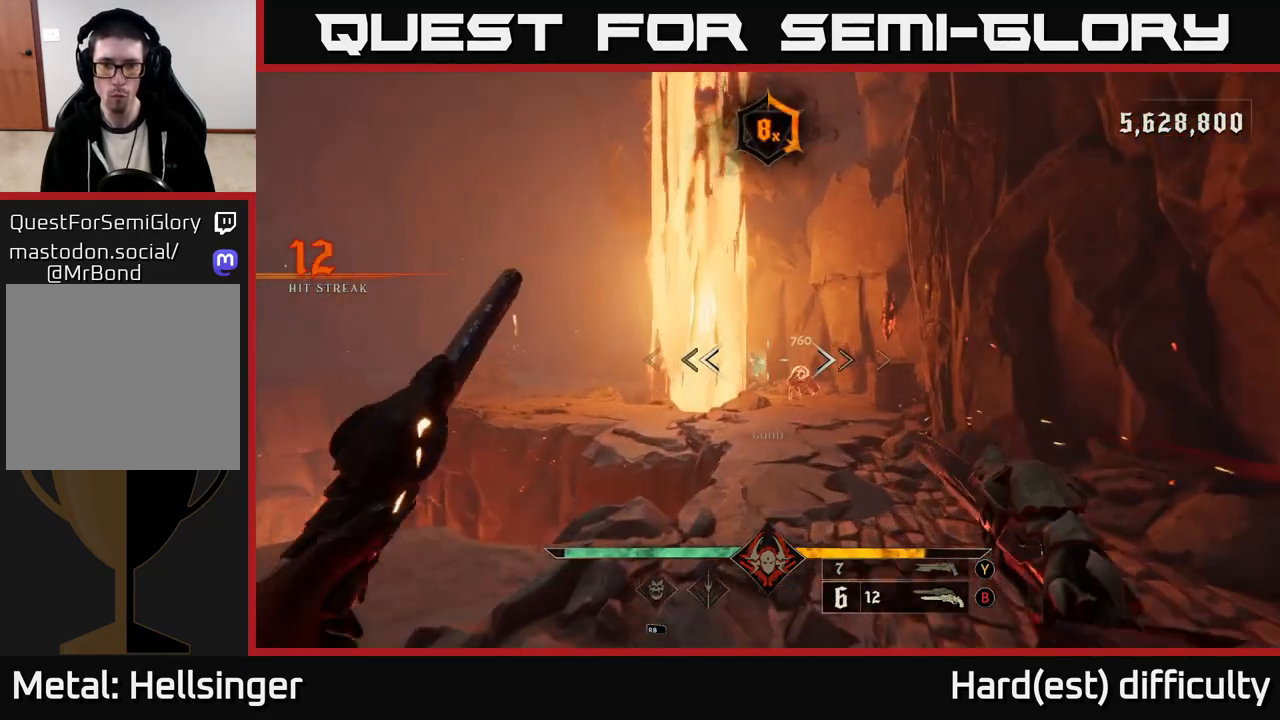
{"buttons": [], "left_stick": "up", "right_stick": "center", "events": [[100, "right_stick", "down-right"], [250, "right_stick", "center"], [283, "R2", "down"], [350, "R2", "up"]]}
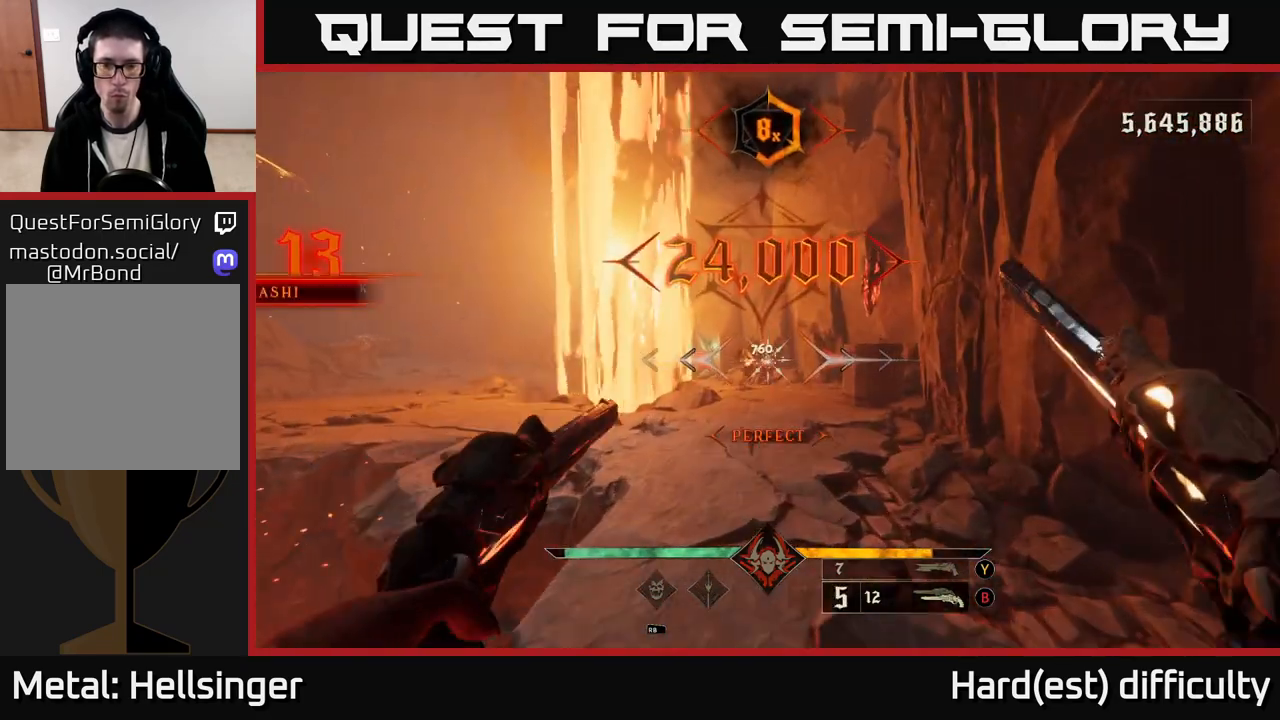
{"buttons": [], "left_stick": "up-right", "right_stick": "center", "events": [[100, "left_stick", "up-right"], [100, "right_stick", "left"], [500, "right_stick", "center"]]}
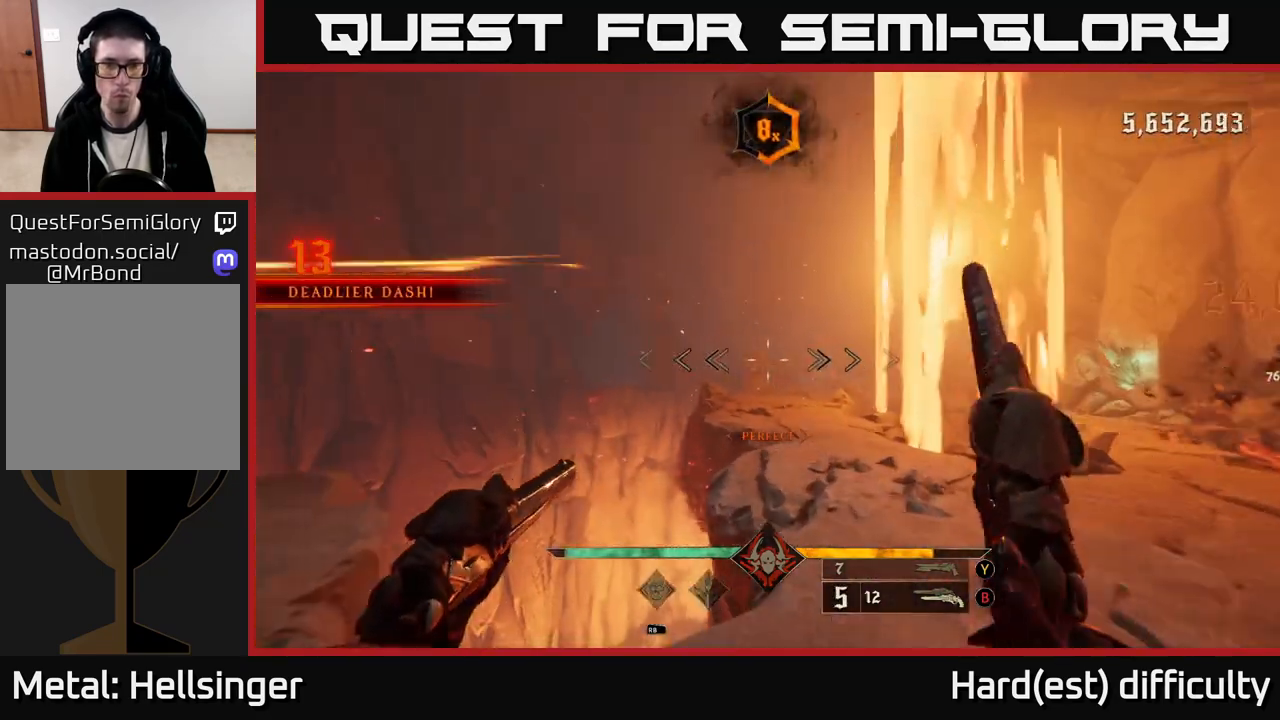
{"buttons": [], "left_stick": "up", "right_stick": "center", "events": [[333, "left_stick", "up"], [367, "L2", "down"], [500, "L2", "up"]]}
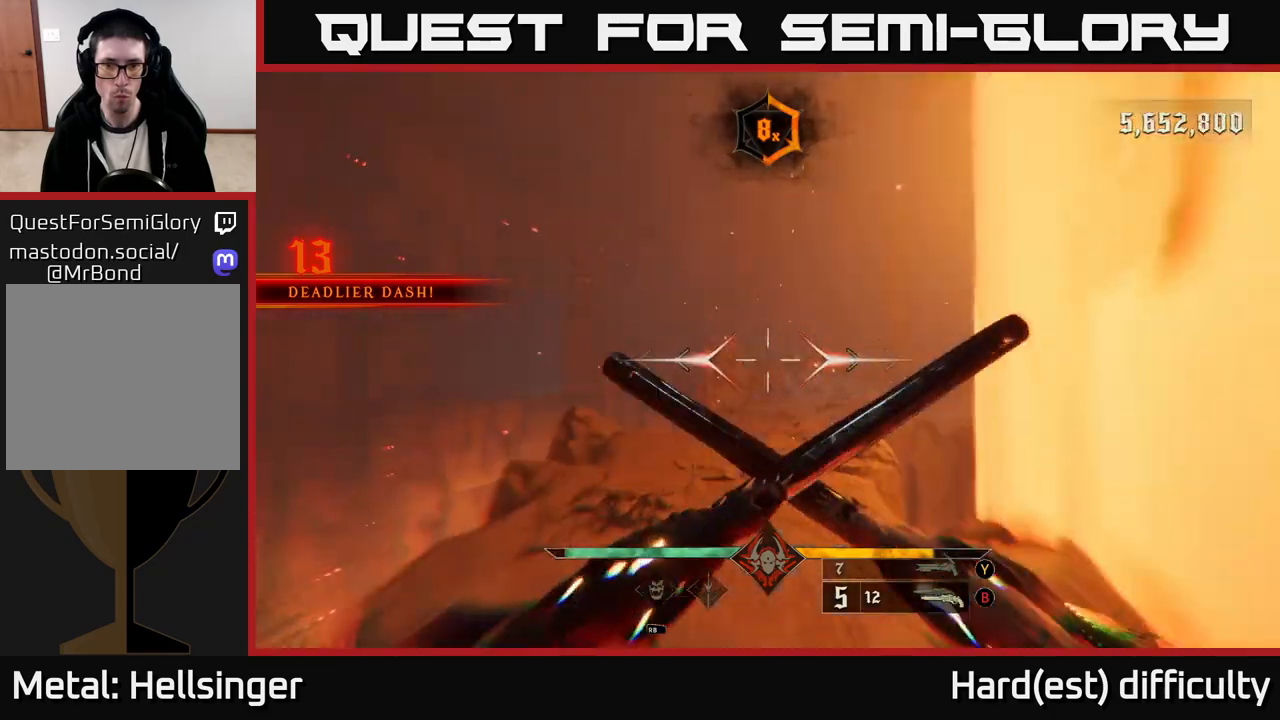
{"buttons": [], "left_stick": "up-left", "right_stick": "center", "events": [[333, "right_stick", "right"], [367, "left_stick", "up-left"], [400, "R2", "down"], [433, "right_stick", "center"], [467, "R2", "up"]]}
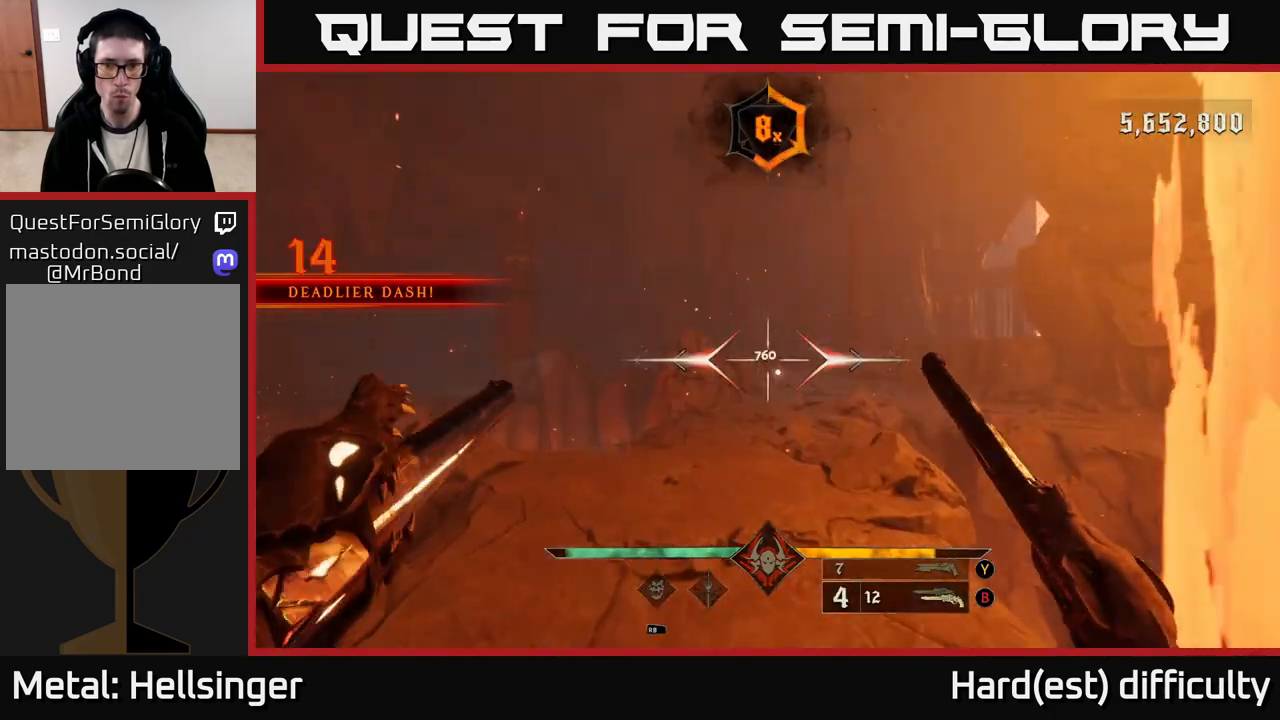
{"buttons": [], "left_stick": "up-left", "right_stick": "center", "events": [[250, "left_stick", "up"], [350, "right_stick", "right"], [383, "left_stick", "up-left"], [433, "R2", "down"], [450, "right_stick", "center"], [483, "R2", "up"]]}
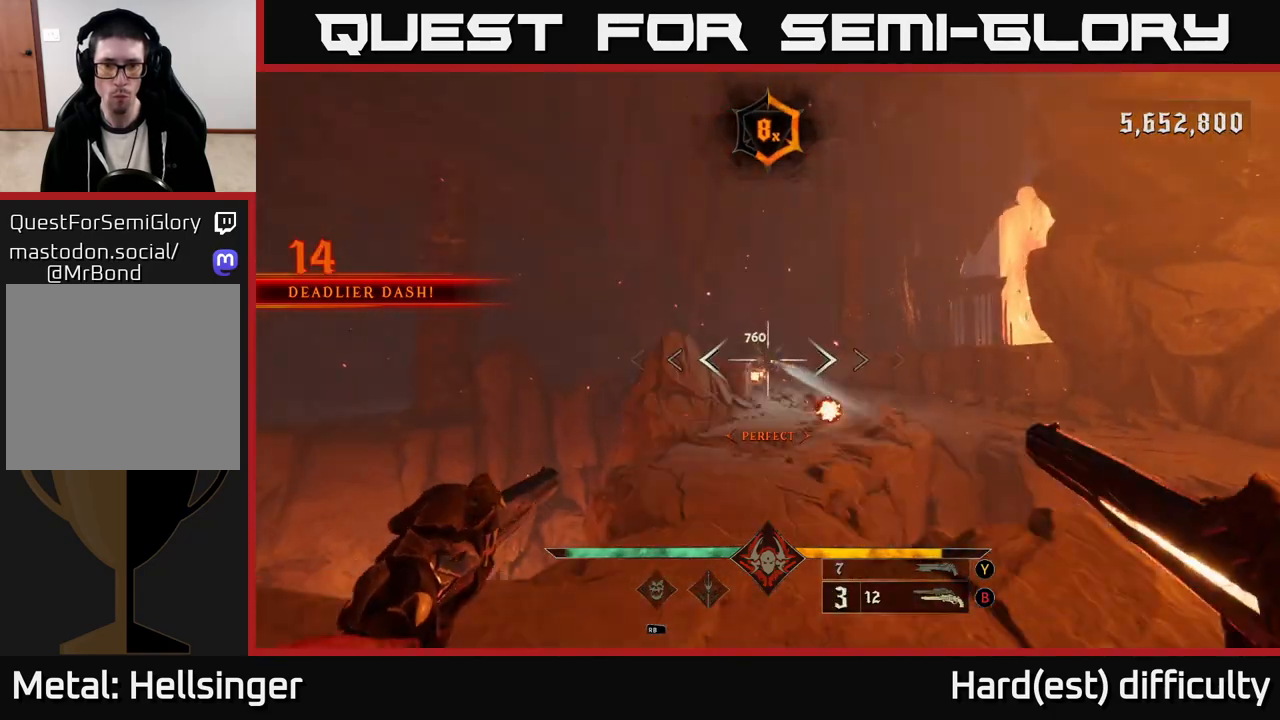
{"buttons": ["A", "L2"], "left_stick": "up-left", "right_stick": "center", "events": [[417, "L2", "down"], [483, "A", "down"]]}
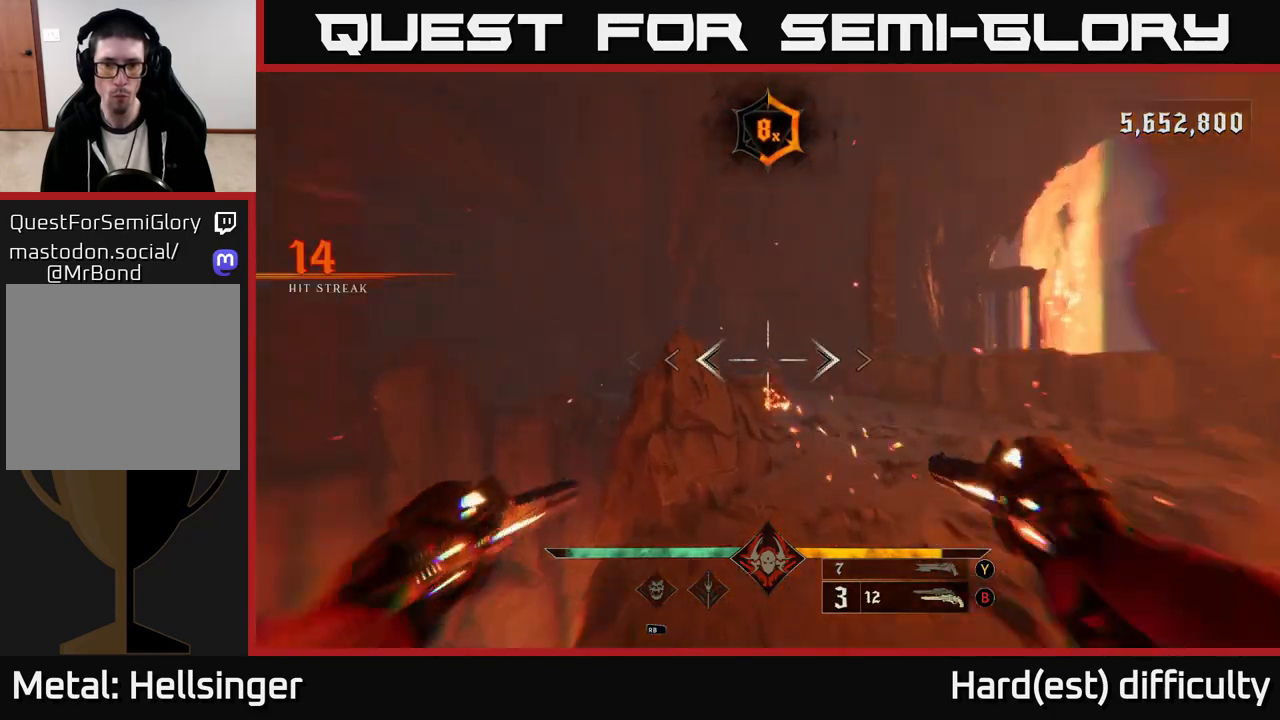
{"buttons": [], "left_stick": "right", "right_stick": "down", "events": [[33, "left_stick", "up-right"], [67, "L2", "up"], [100, "A", "up"], [267, "A", "down"], [350, "A", "up"], [450, "left_stick", "right"], [467, "right_stick", "down"]]}
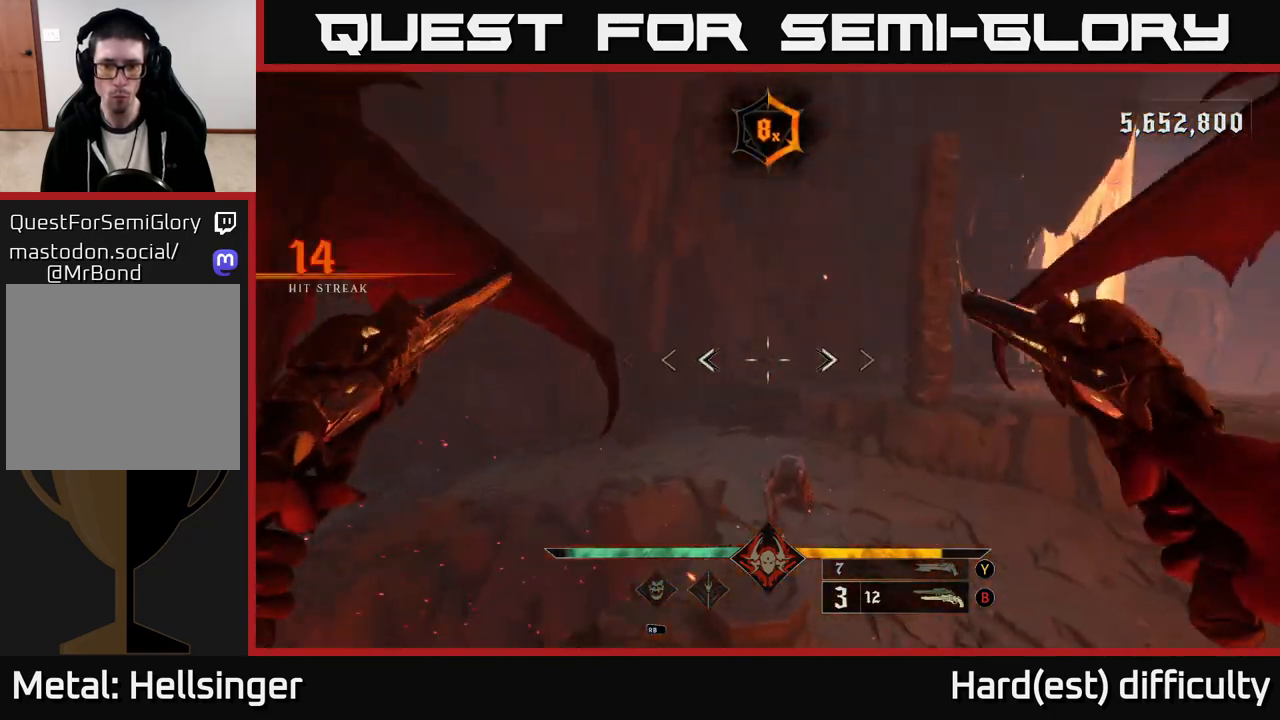
{"buttons": [], "left_stick": "center", "right_stick": "center", "events": [[83, "left_stick", "down"], [283, "right_stick", "center"], [383, "left_stick", "center"], [400, "Y", "down"], [500, "Y", "up"]]}
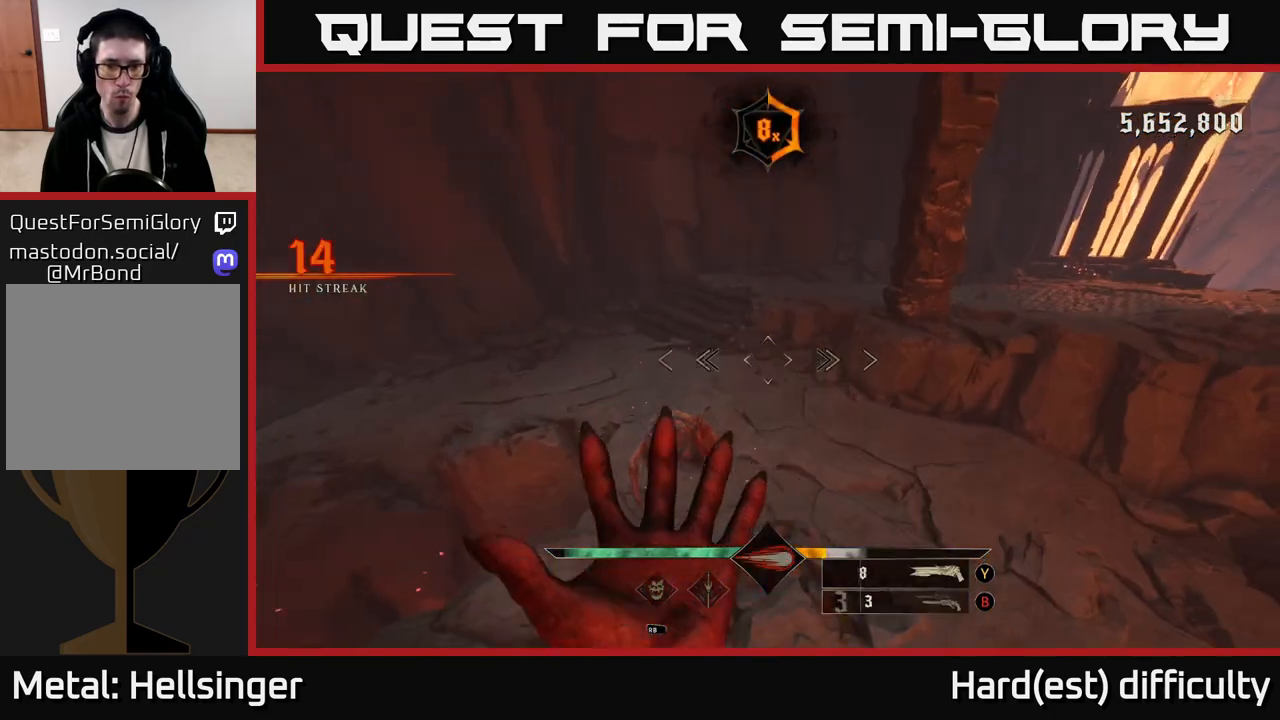
{"buttons": [], "left_stick": "center", "right_stick": "center", "events": [[67, "left_stick", "up-left"], [117, "right_stick", "left"], [150, "left_stick", "left"], [333, "left_stick", "right"], [333, "right_stick", "up"], [450, "left_stick", "center"], [467, "right_stick", "center"]]}
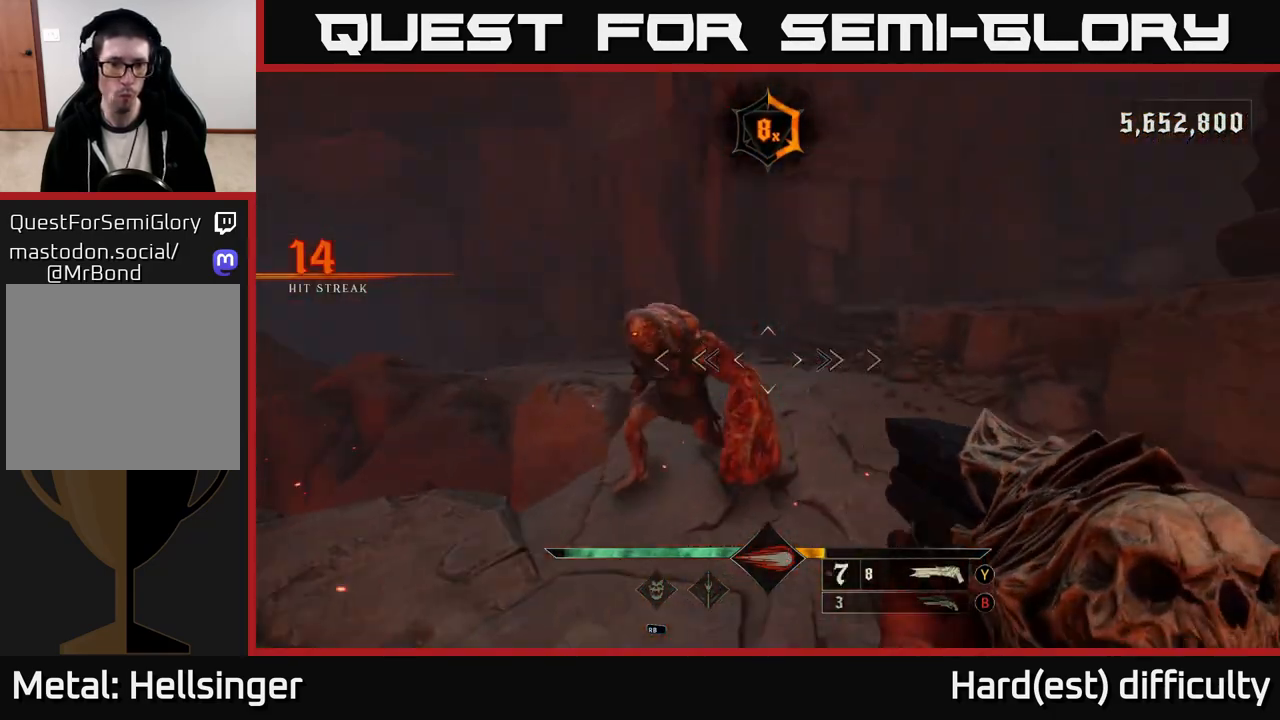
{"buttons": [], "left_stick": "down-right", "right_stick": "left", "events": [[33, "right_stick", "left"], [67, "left_stick", "down"], [83, "right_stick", "up-left"], [133, "R2", "down"], [133, "left_stick", "down-right"], [217, "right_stick", "center"], [250, "R2", "up"], [433, "right_stick", "left"]]}
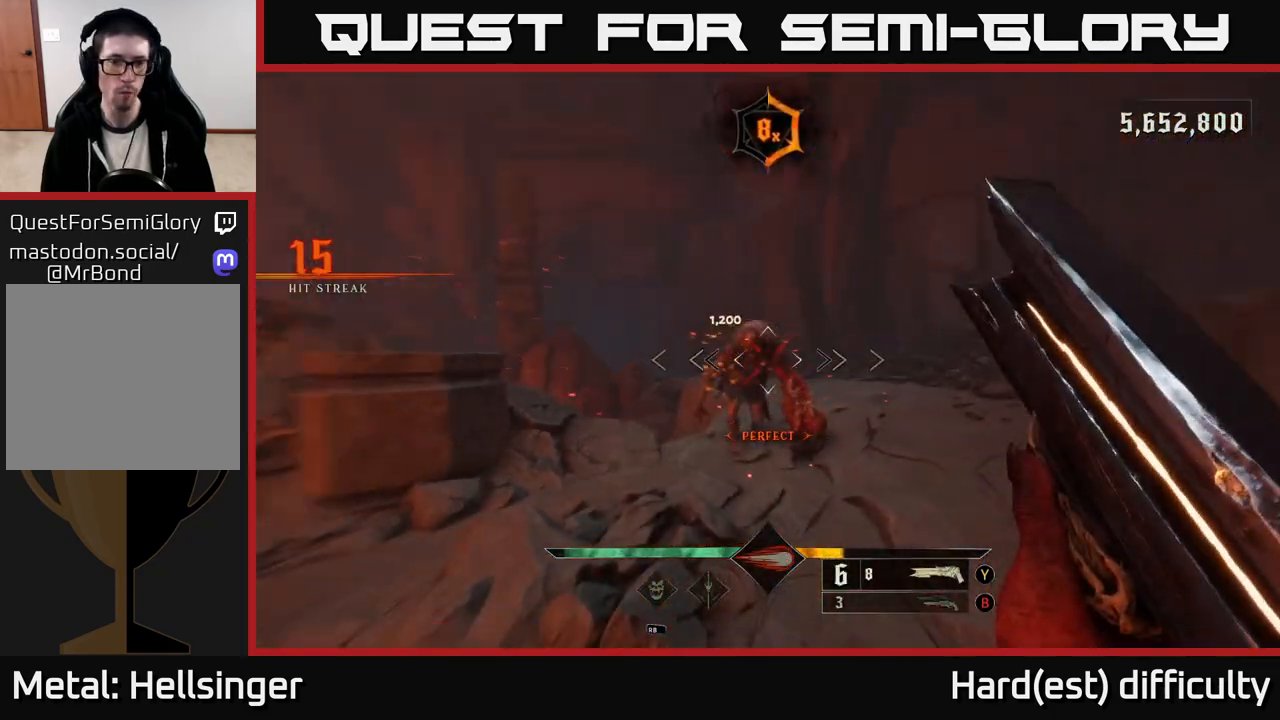
{"buttons": [], "left_stick": "up-right", "right_stick": "center", "events": [[67, "left_stick", "right"], [117, "right_stick", "center"], [183, "left_stick", "up-right"], [300, "right_stick", "up-left"], [433, "right_stick", "center"]]}
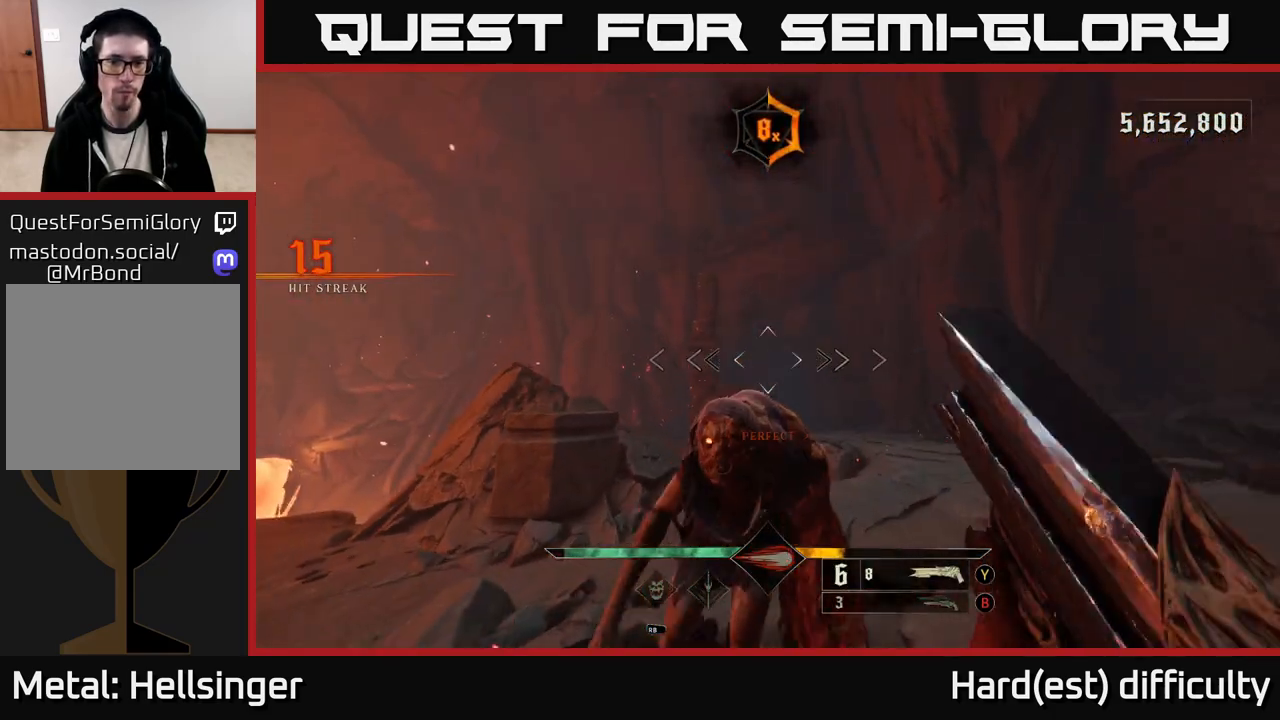
{"buttons": [], "left_stick": "right", "right_stick": "left", "events": [[17, "left_stick", "down"], [133, "right_stick", "down"], [217, "R2", "down"], [217, "left_stick", "down-right"], [283, "L2", "down"], [317, "right_stick", "center"], [333, "R2", "up"], [400, "left_stick", "right"], [417, "L2", "up"], [467, "right_stick", "left"]]}
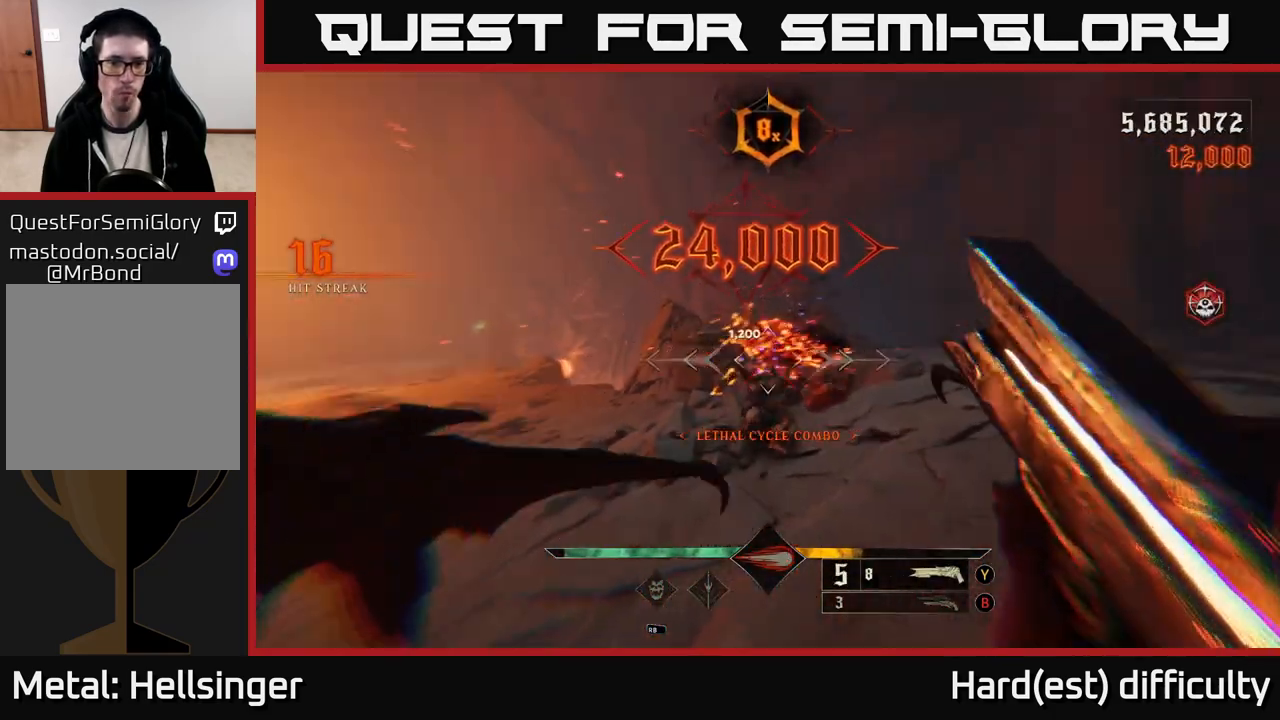
{"buttons": [], "left_stick": "up-right", "right_stick": "center", "events": [[150, "left_stick", "up-right"], [250, "right_stick", "center"], [317, "X", "down"], [400, "X", "up"]]}
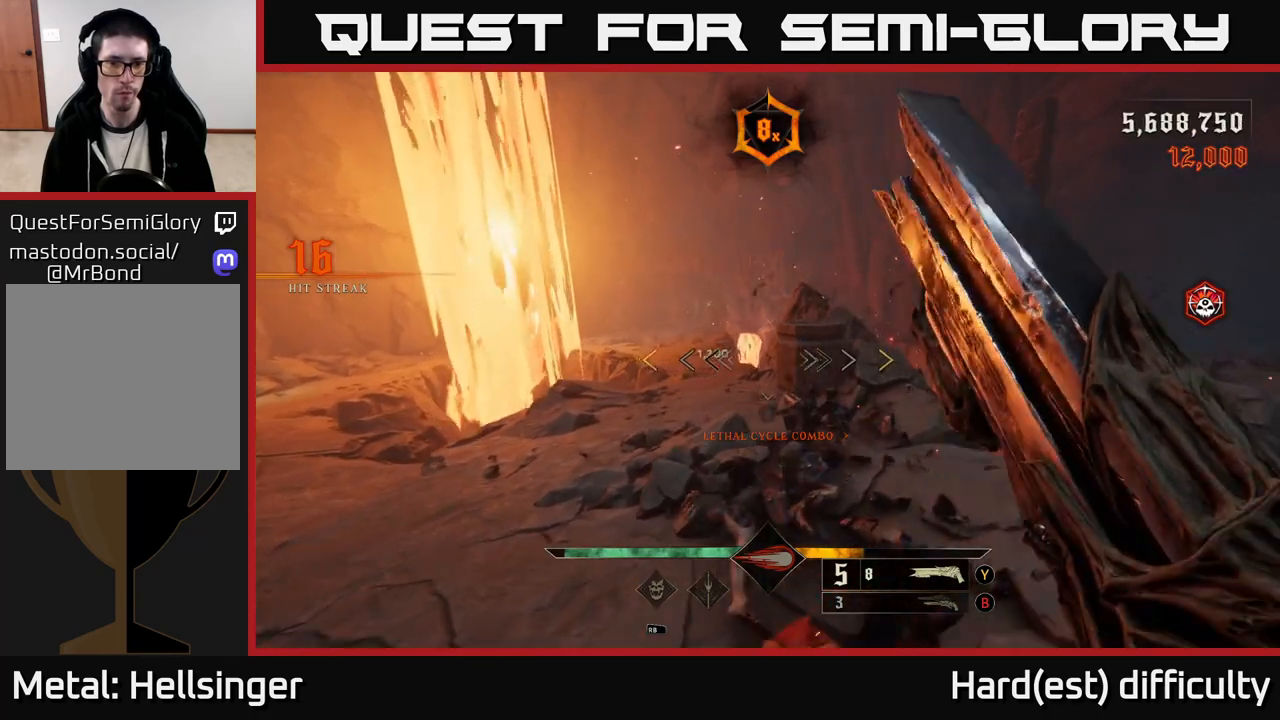
{"buttons": [], "left_stick": "down-right", "right_stick": "center", "events": [[50, "right_stick", "left"], [67, "left_stick", "right"], [233, "left_stick", "down-right"], [483, "right_stick", "center"]]}
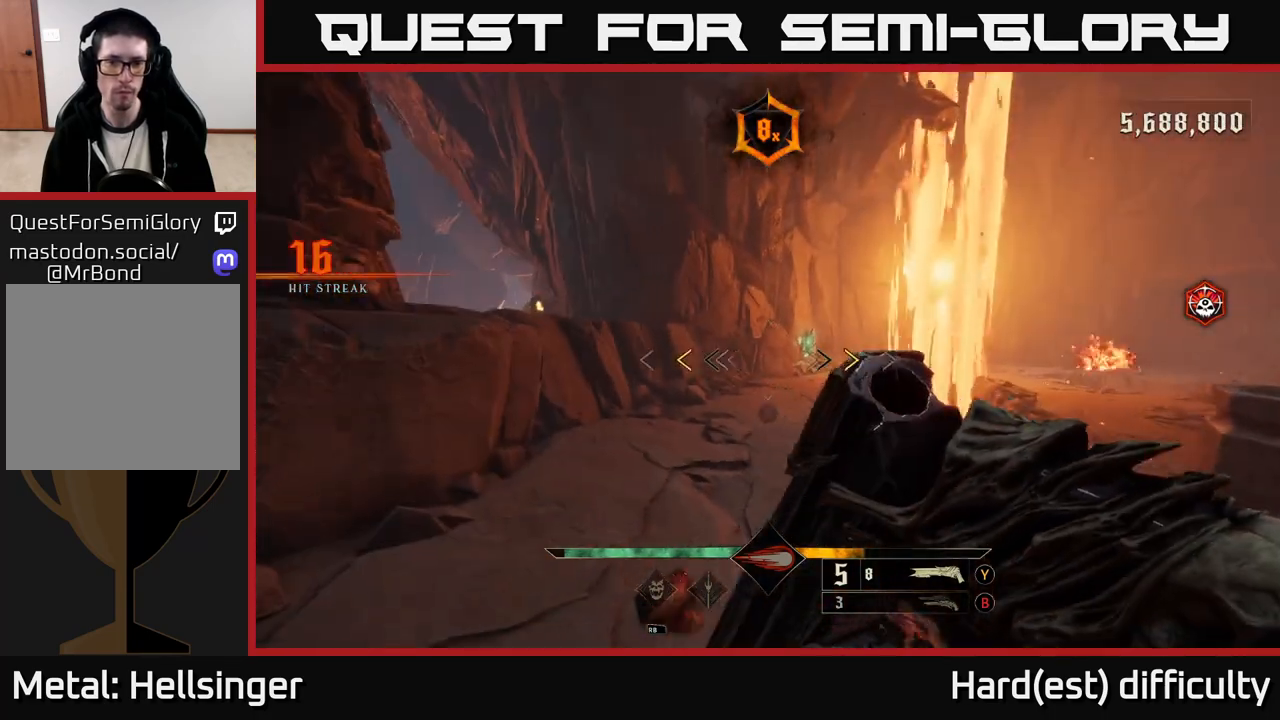
{"buttons": [], "left_stick": "up", "right_stick": "center", "events": [[383, "X", "down"], [450, "X", "up"], [467, "left_stick", "up"]]}
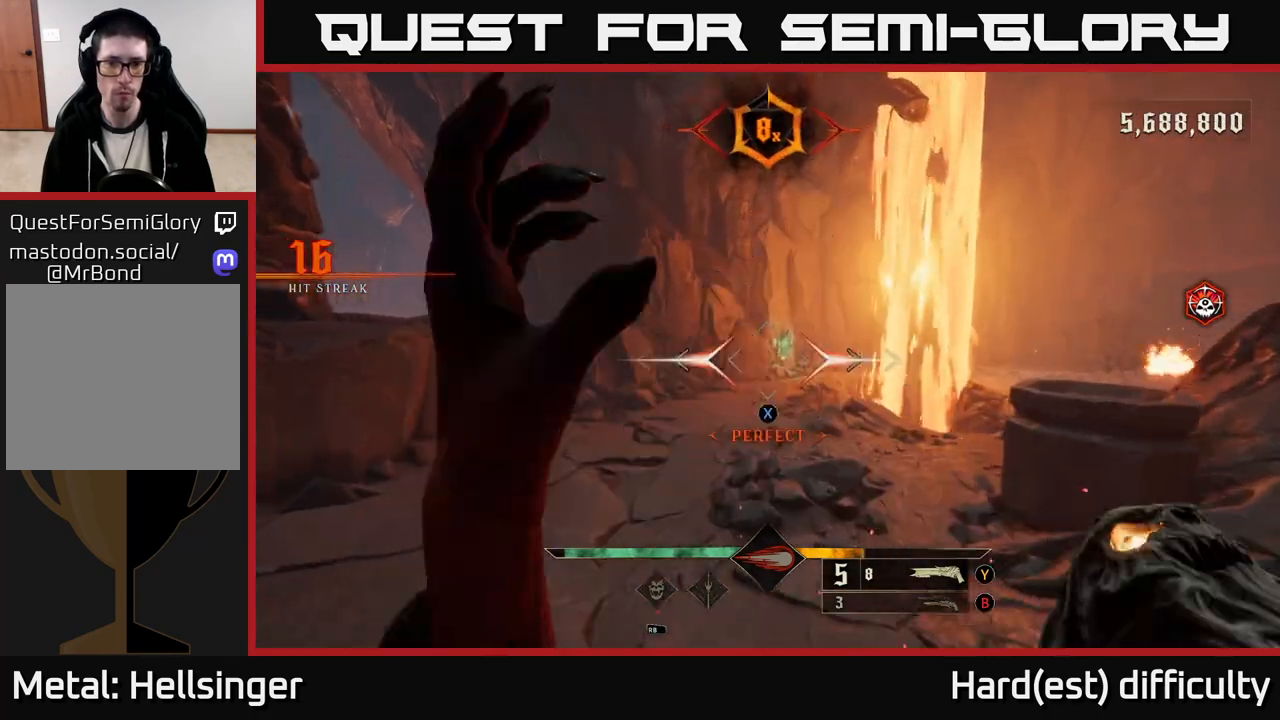
{"buttons": ["Y"], "left_stick": "up", "right_stick": "center", "events": [[83, "right_stick", "right"], [367, "left_stick", "up-left"], [367, "right_stick", "center"], [467, "Y", "down"], [467, "left_stick", "up"]]}
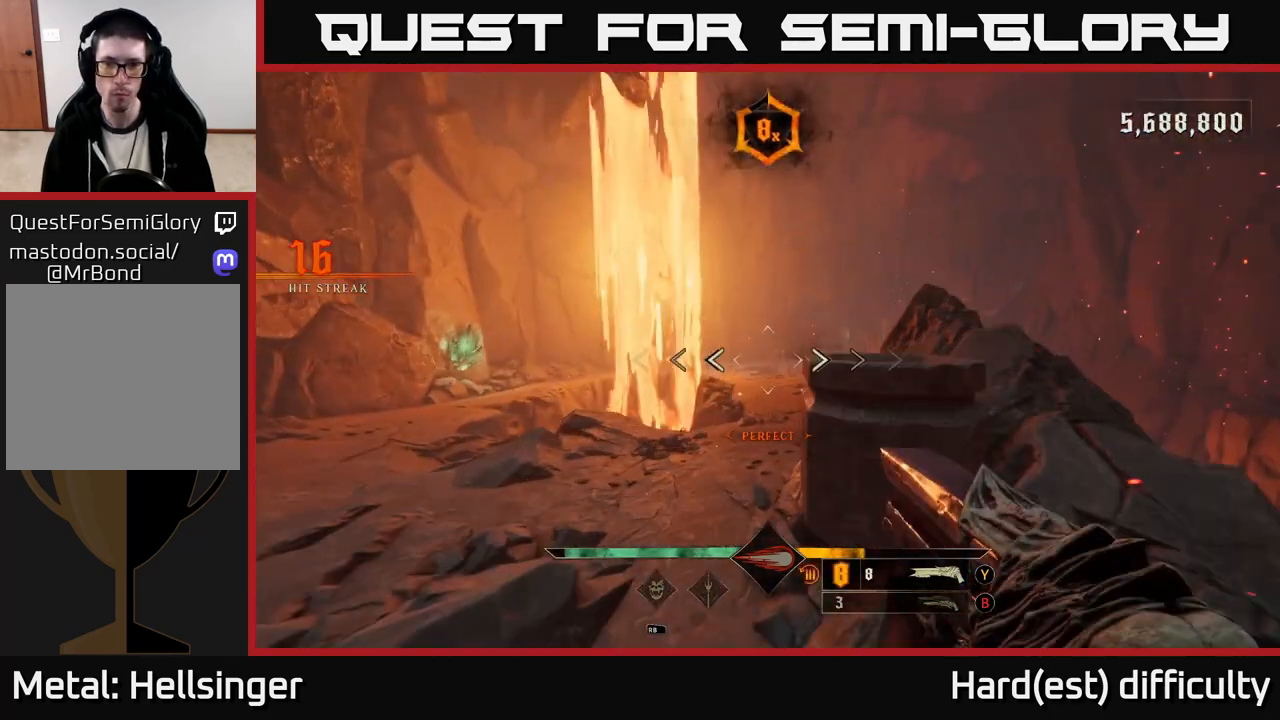
{"buttons": ["B"], "left_stick": "up", "right_stick": "center", "events": [[33, "left_stick", "up-right"], [50, "Y", "up"], [233, "left_stick", "up"], [450, "B", "down"]]}
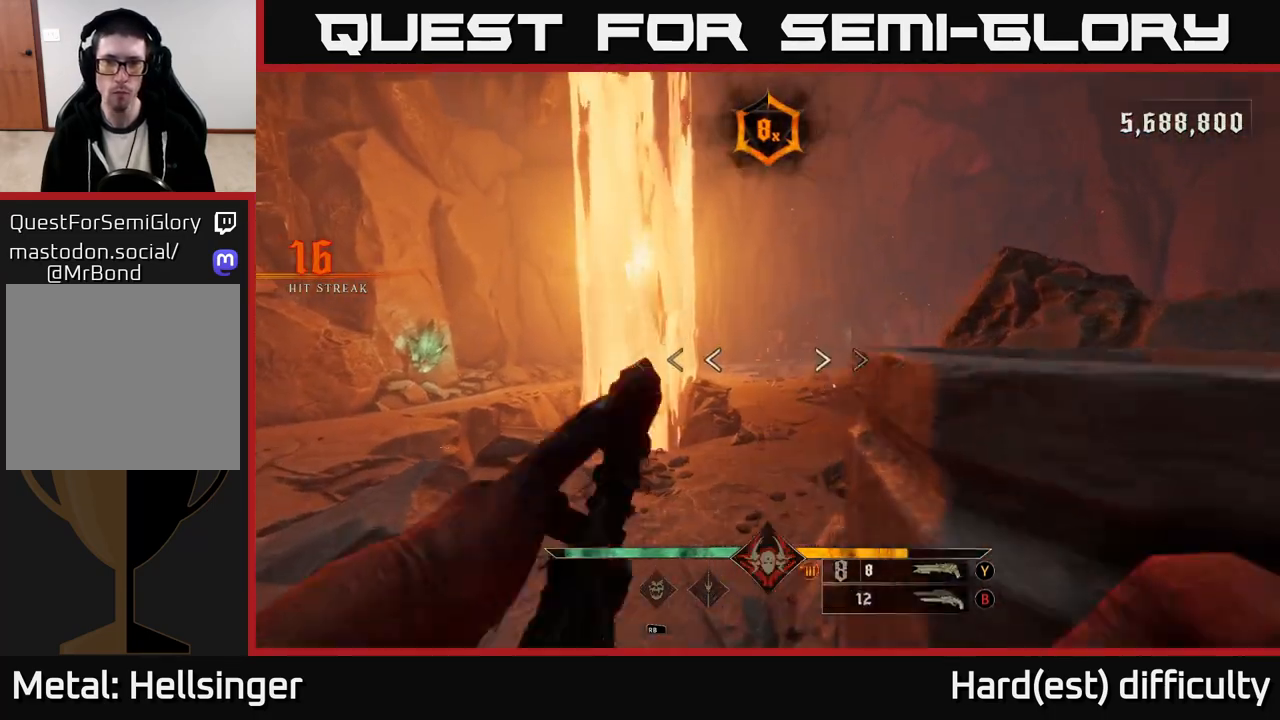
{"buttons": [], "left_stick": "up", "right_stick": "center", "events": [[33, "B", "up"], [250, "right_stick", "up-right"], [383, "right_stick", "center"]]}
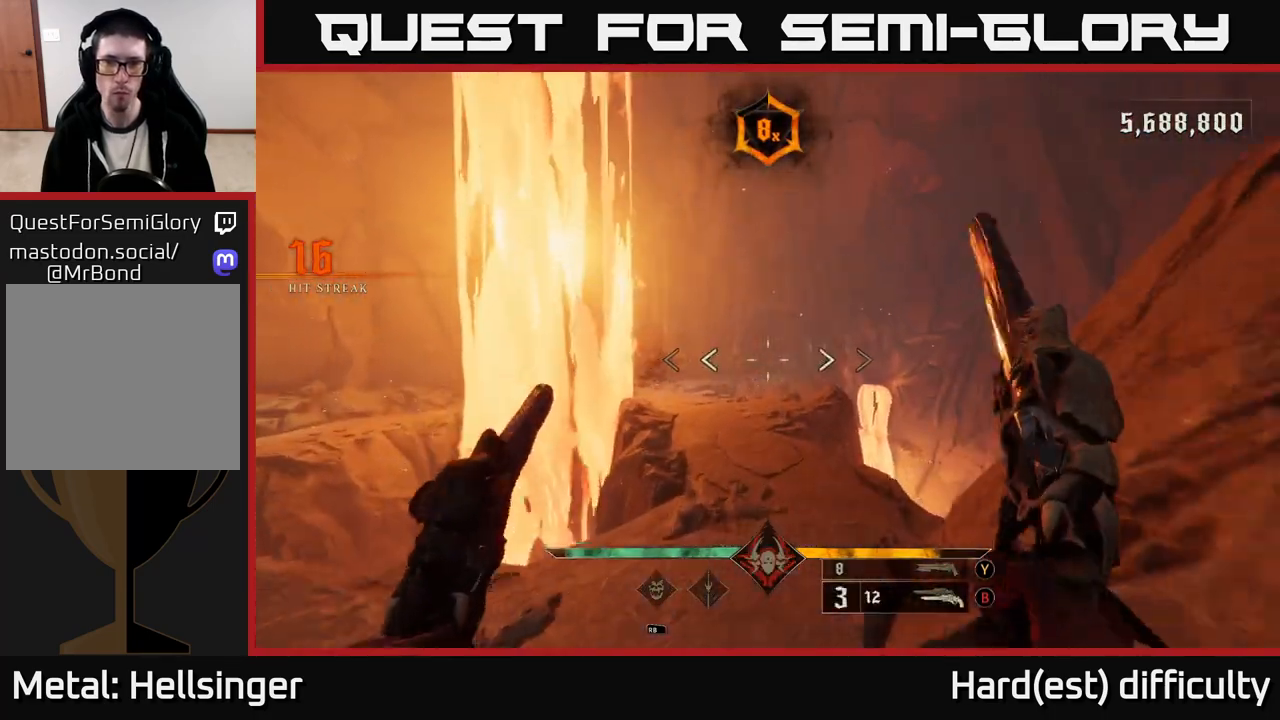
{"buttons": [], "left_stick": "up", "right_stick": "up", "events": [[50, "R2", "down"], [83, "right_stick", "down"], [150, "R2", "up"], [150, "right_stick", "center"], [450, "right_stick", "up"]]}
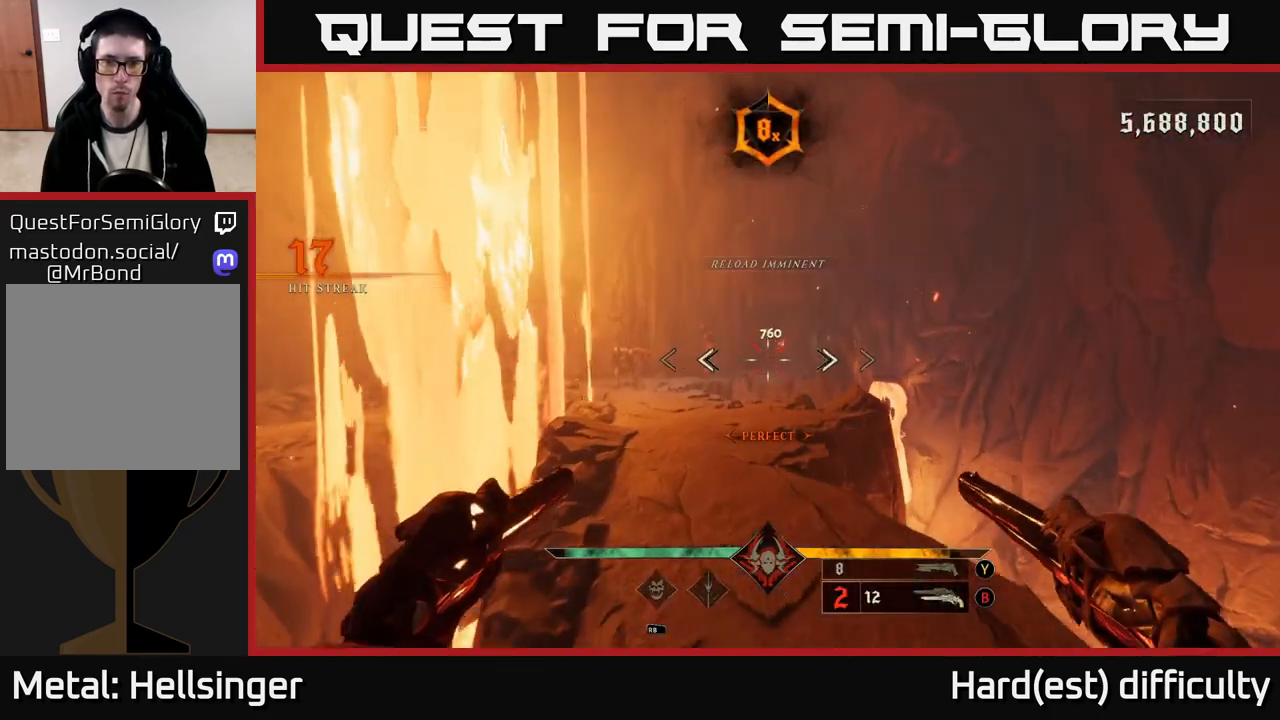
{"buttons": [], "left_stick": "up", "right_stick": "center", "events": [[33, "right_stick", "center"], [83, "R2", "down"], [167, "R2", "up"]]}
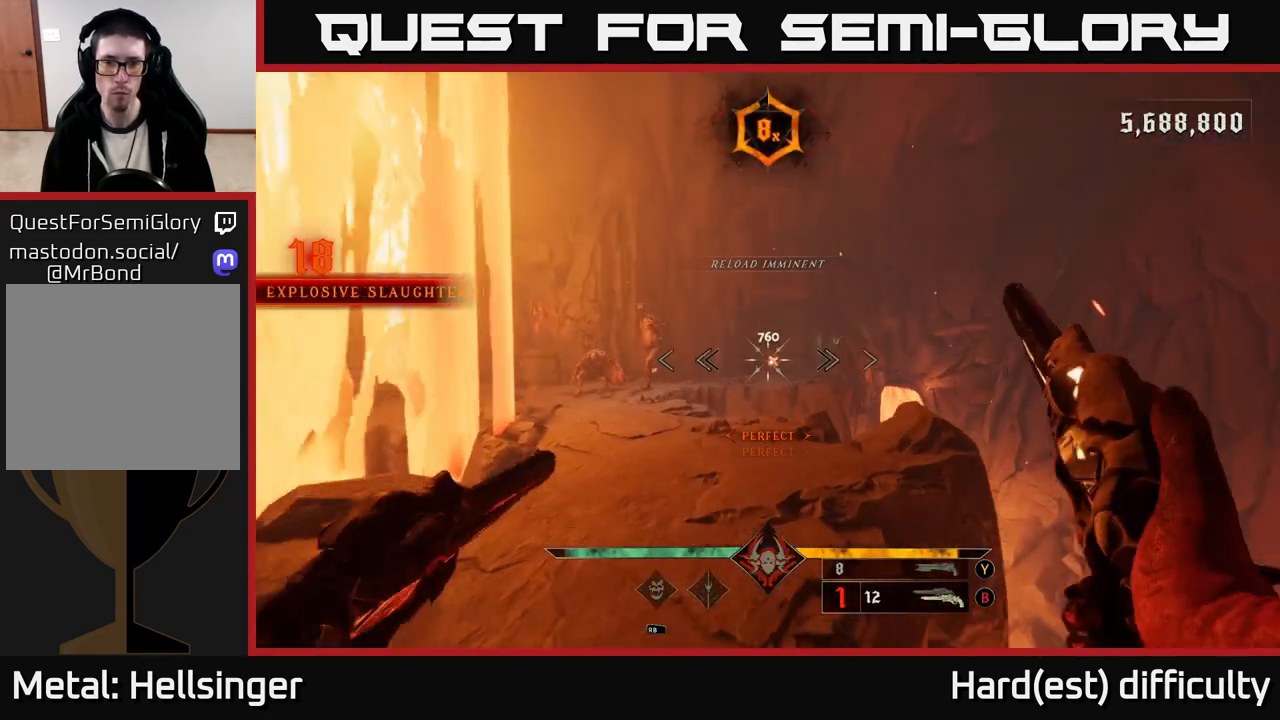
{"buttons": [], "left_stick": "down", "right_stick": "center", "events": [[117, "R2", "down"], [217, "R2", "up"], [217, "left_stick", "down"]]}
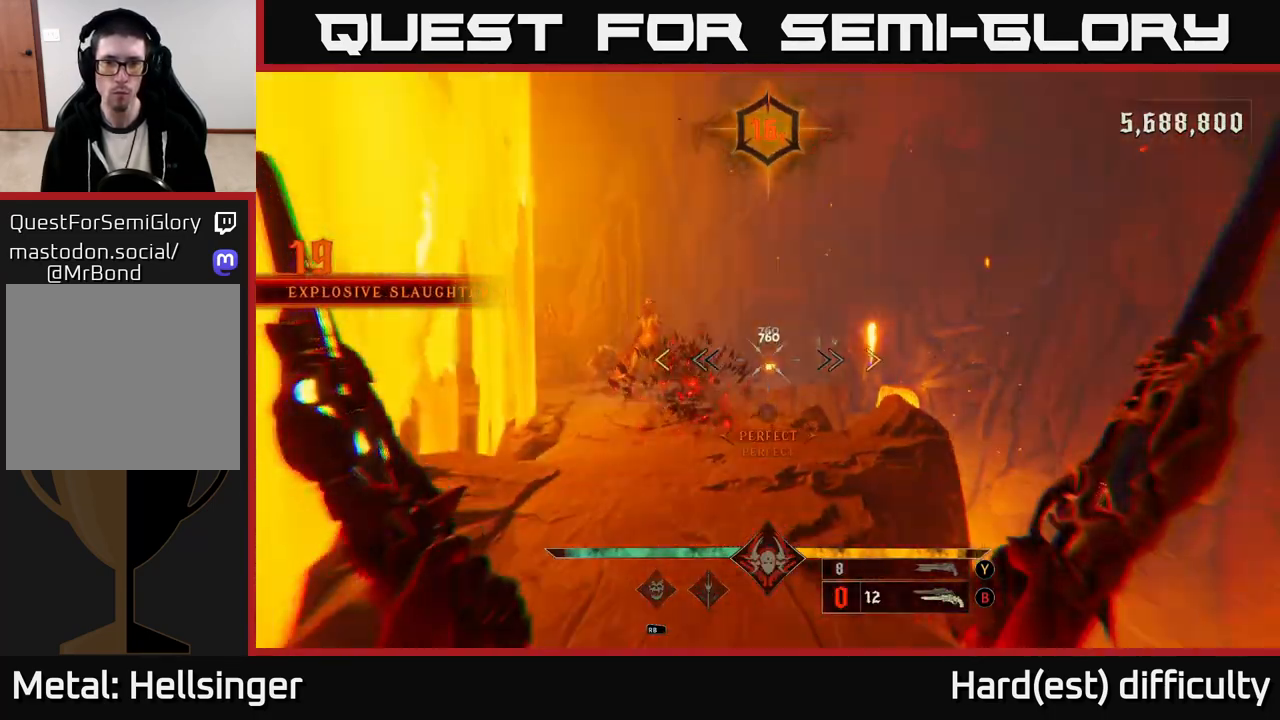
{"buttons": [], "left_stick": "down", "right_stick": "center", "events": [[150, "R2", "down"], [167, "L2", "down"], [233, "R2", "up"], [300, "L2", "up"]]}
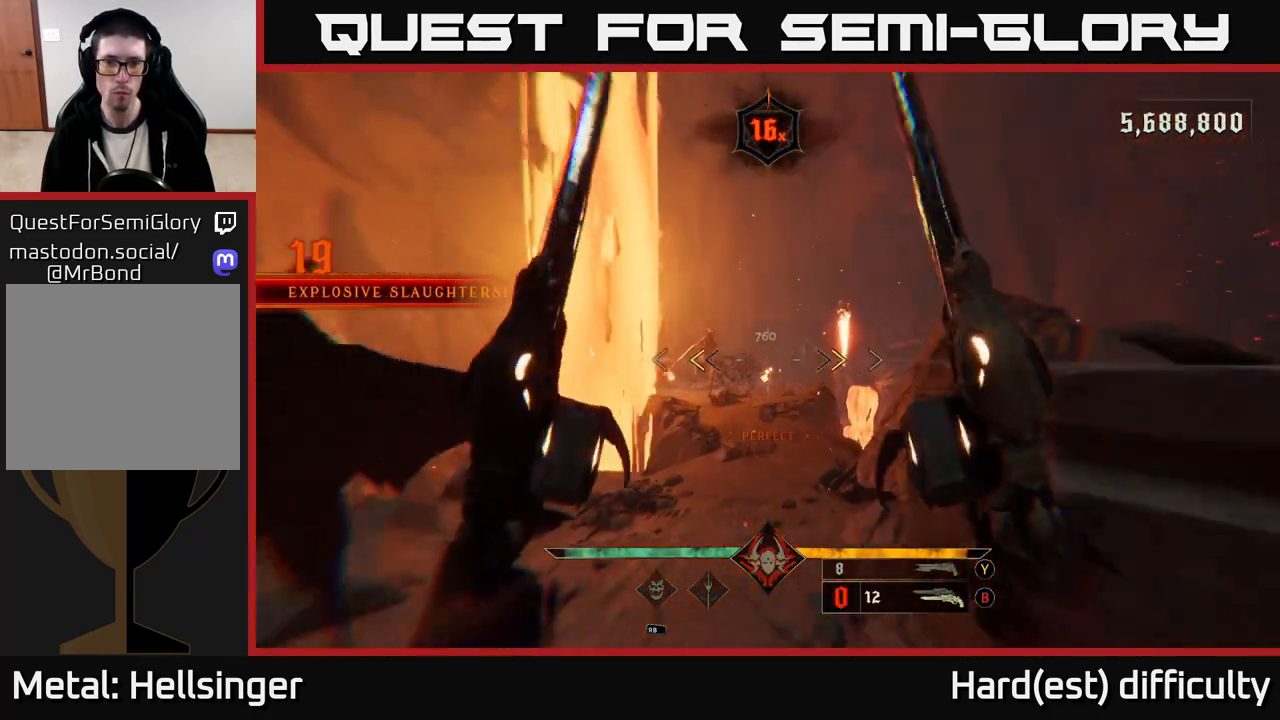
{"buttons": [], "left_stick": "down-left", "right_stick": "center", "events": [[233, "X", "down"], [250, "left_stick", "down-left"], [300, "X", "up"]]}
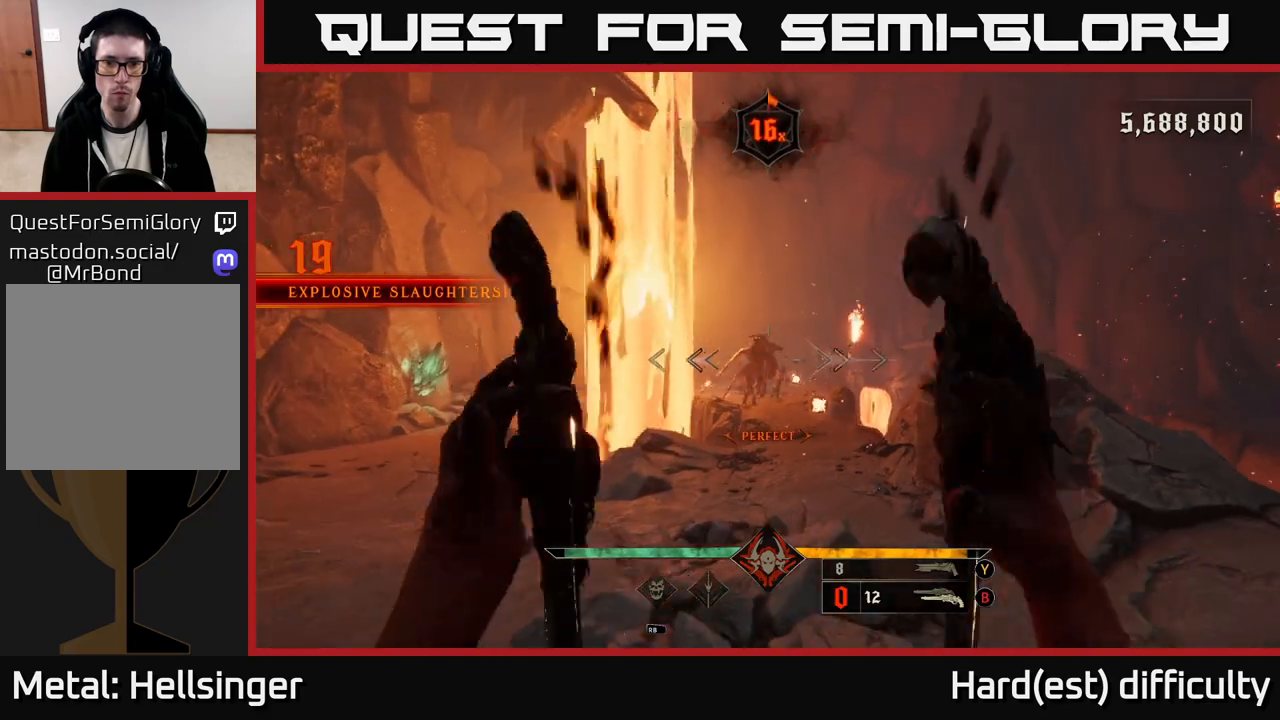
{"buttons": [], "left_stick": "left", "right_stick": "right", "events": [[33, "left_stick", "center"], [250, "R2", "down"], [250, "left_stick", "down-left"], [333, "R2", "up"], [400, "right_stick", "right"], [467, "left_stick", "left"]]}